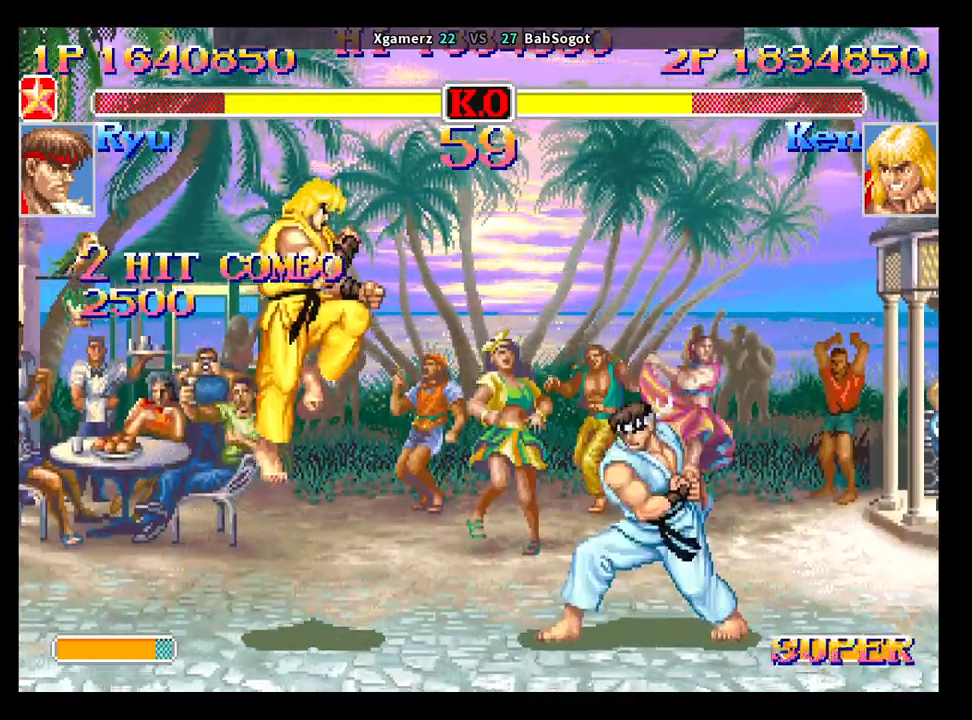
Gameplay with a controller (arcade stick); each line is a JSON object with the inputs held at the frame after it. "events" lists button and stick changes between this image and that frame as [ms after this image, input, new state], when the widget could be followed in between. Not read: L3 R3.
{"buttons": [], "left_stick": "center", "events": [[83, "left_stick", "center"], [100, "R2", "down"], [167, "R2", "up"]]}
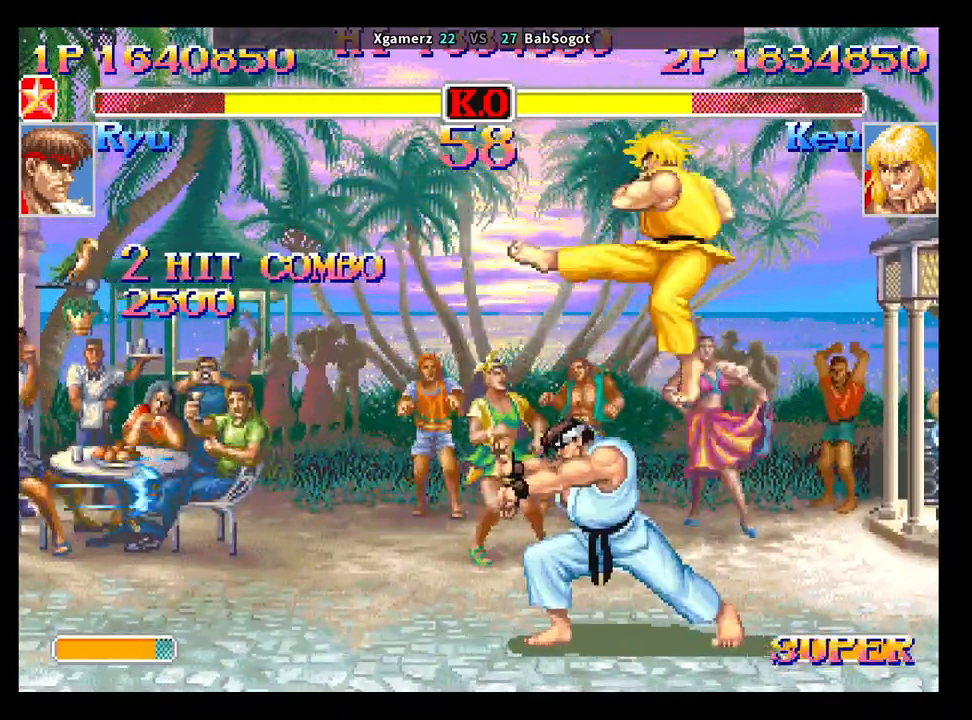
{"buttons": [], "left_stick": "down-right", "events": [[150, "left_stick", "down-right"], [350, "CIRCLE", "down"], [483, "CIRCLE", "up"]]}
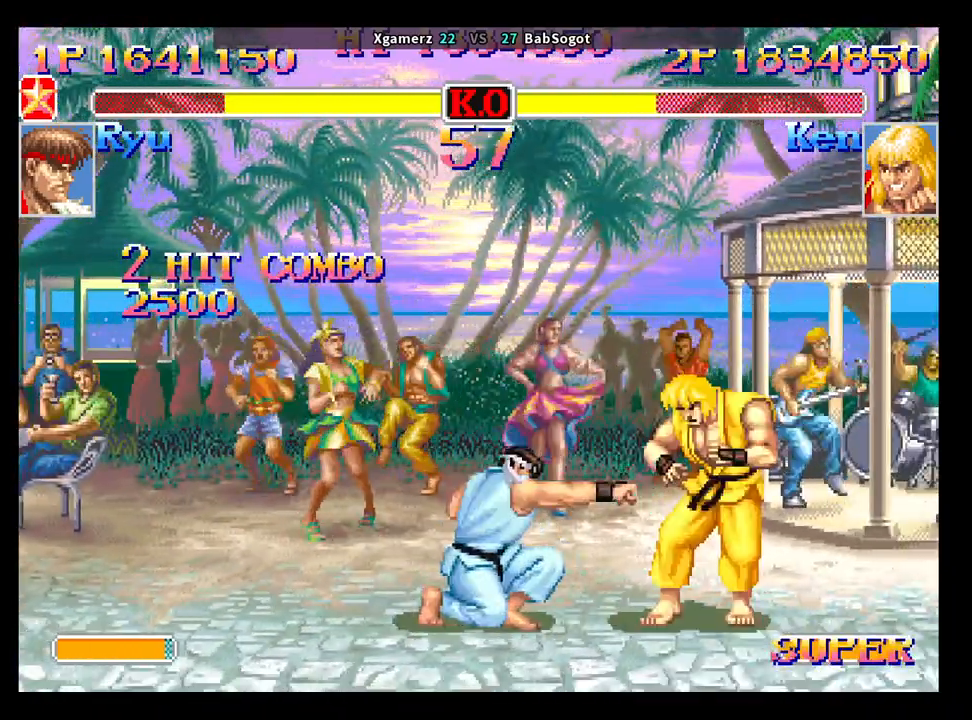
{"buttons": [], "left_stick": "down-right", "events": [[217, "CIRCLE", "down"], [367, "CIRCLE", "up"]]}
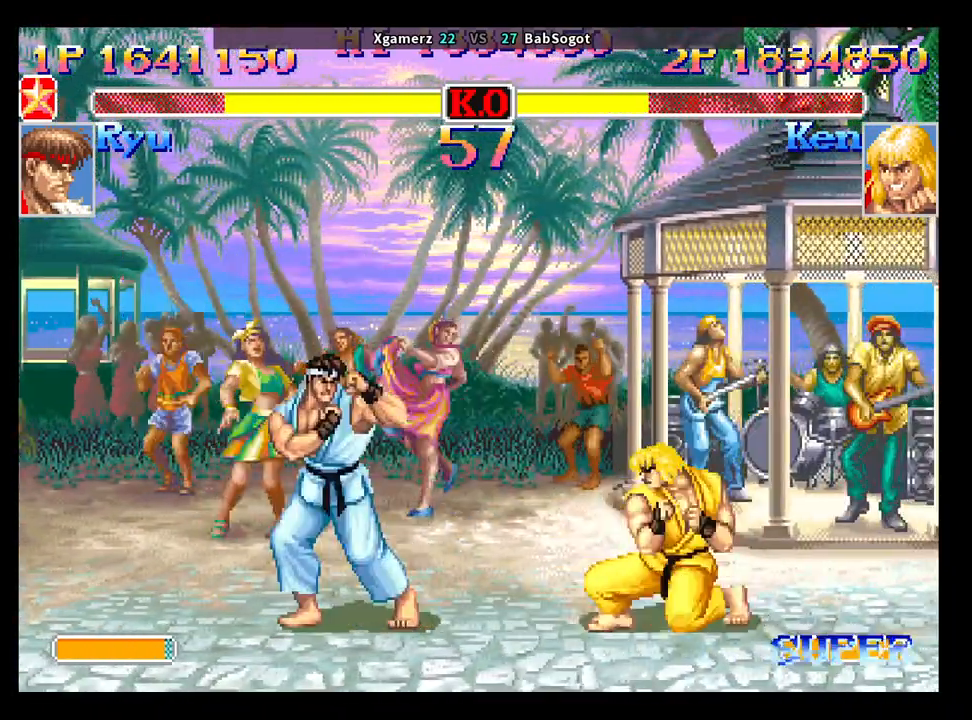
{"buttons": ["R2"], "left_stick": "down-right", "events": [[150, "R2", "down"]]}
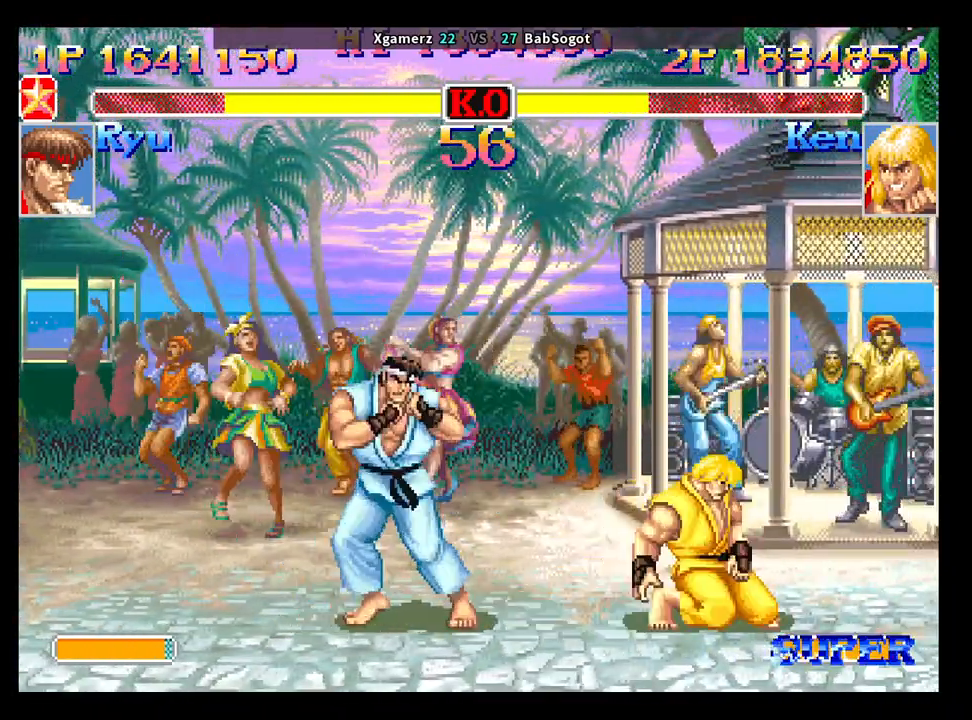
{"buttons": [], "left_stick": "down-right", "events": [[50, "R2", "up"], [250, "CIRCLE", "down"], [450, "CIRCLE", "up"]]}
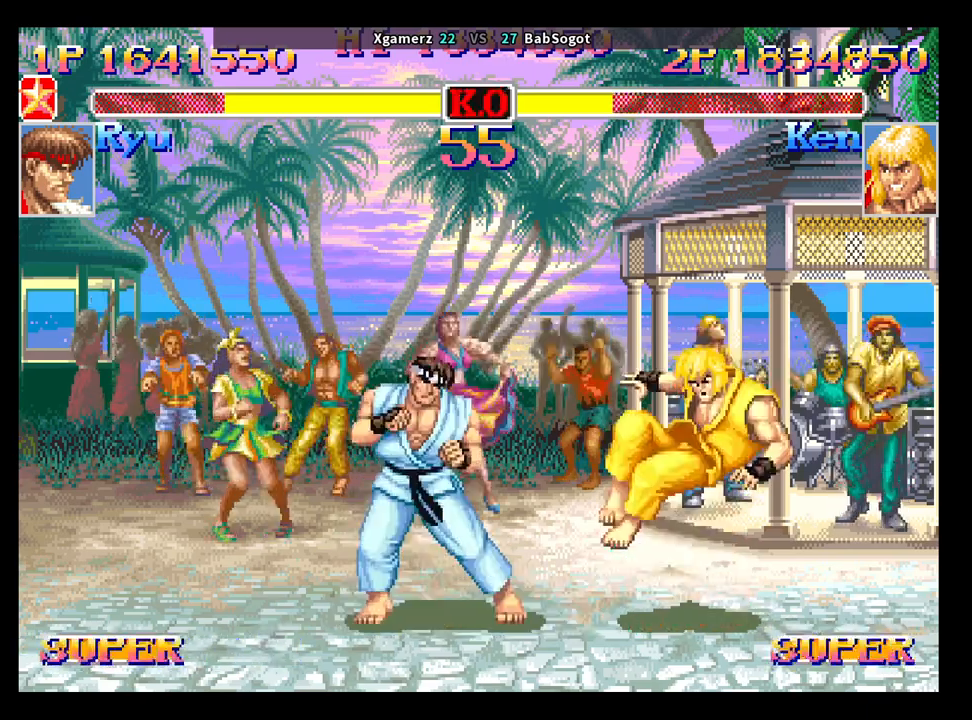
{"buttons": [], "left_stick": "center", "events": [[433, "left_stick", "center"]]}
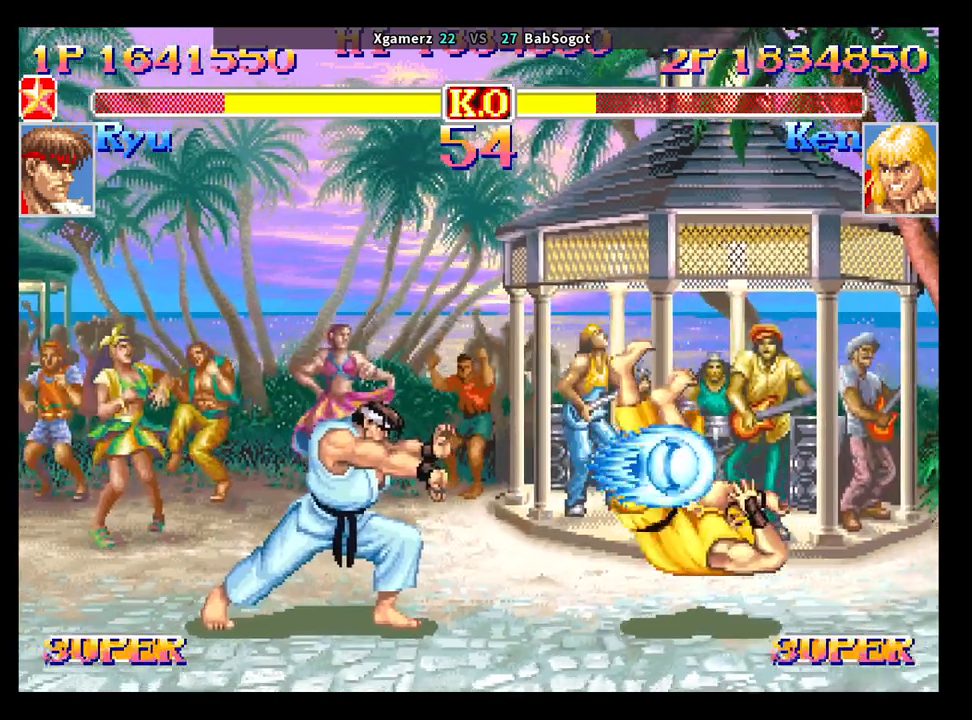
{"buttons": [], "left_stick": "center", "events": [[367, "left_stick", "down-right"], [433, "left_stick", "down-left"], [500, "left_stick", "center"]]}
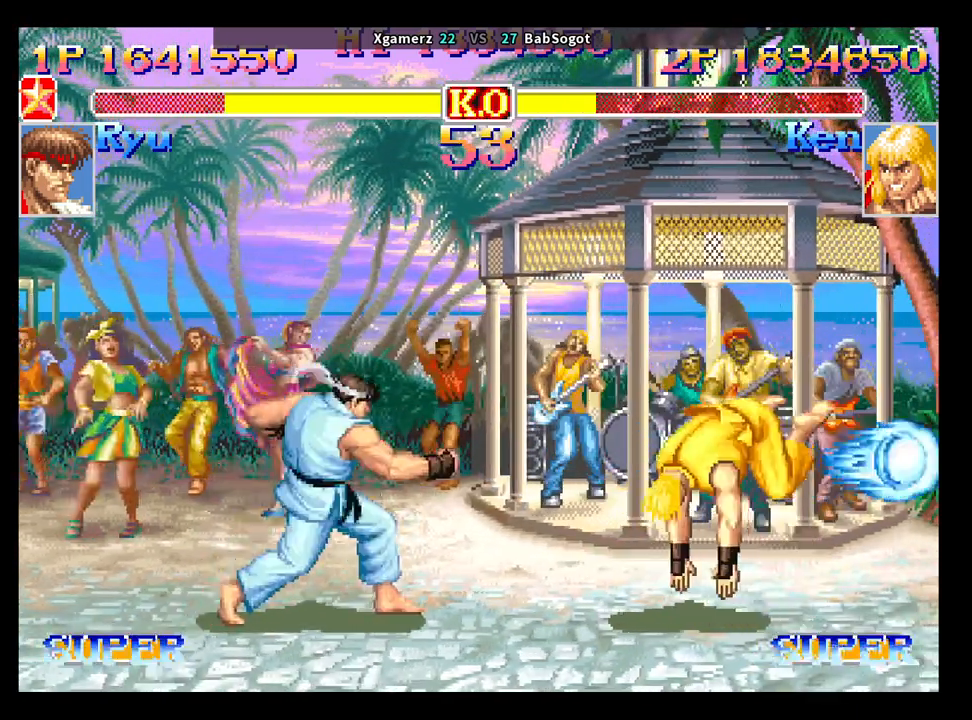
{"buttons": [], "left_stick": "down-right", "events": [[33, "left_stick", "down"], [67, "SQUARE", "down"], [117, "R1", "down"], [117, "TRIANGLE", "down"], [133, "SQUARE", "up"], [167, "TRIANGLE", "up"], [183, "R1", "up"], [183, "left_stick", "down-right"]]}
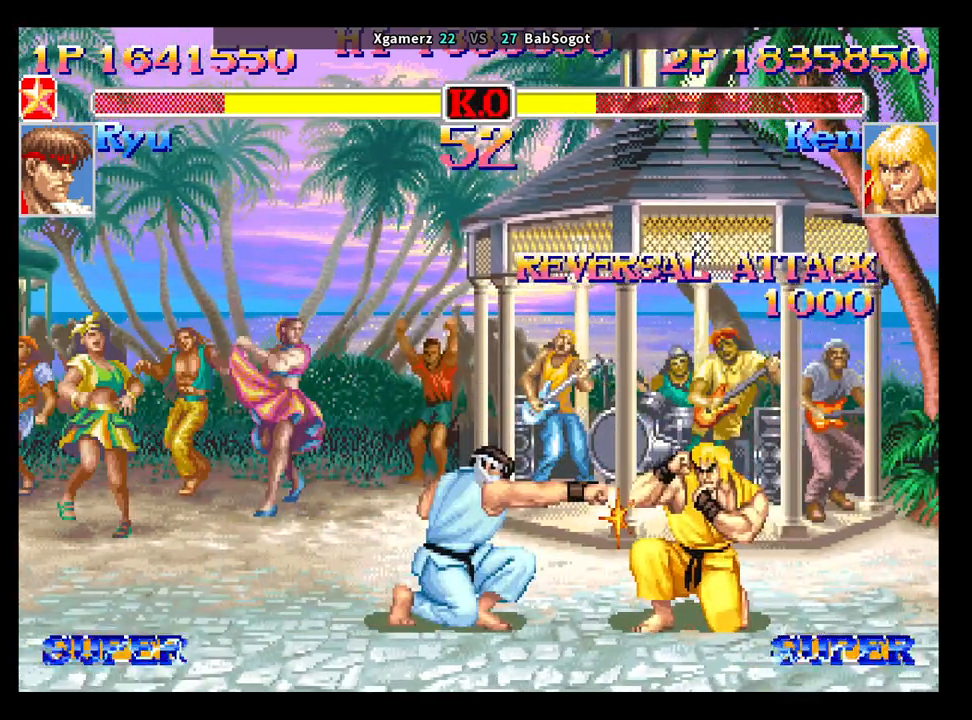
{"buttons": [], "left_stick": "down-right", "events": []}
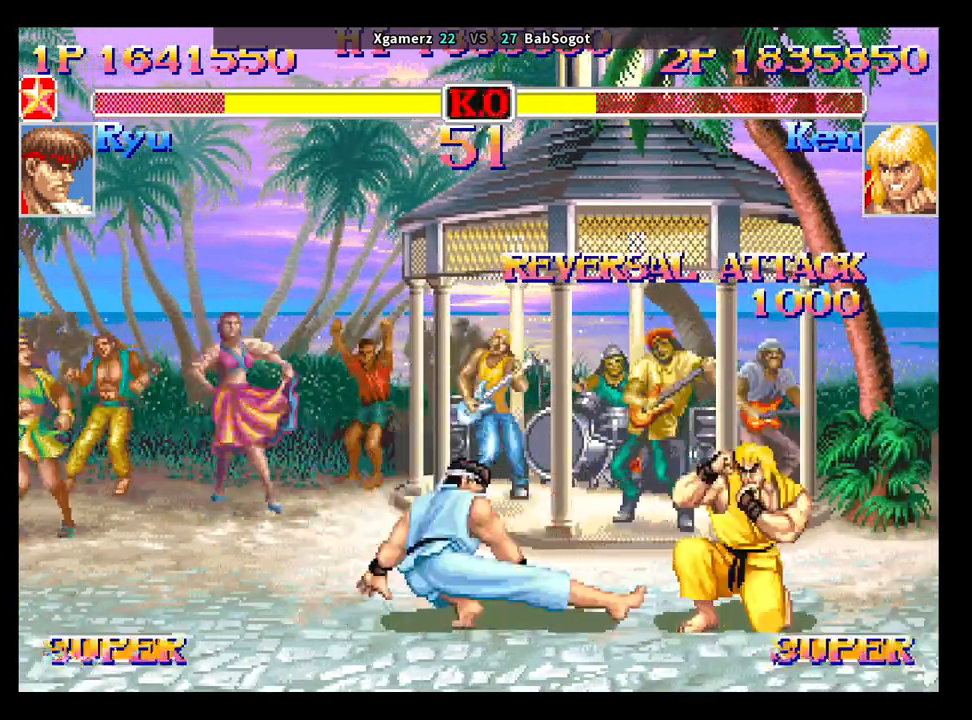
{"buttons": [], "left_stick": "down-right", "events": []}
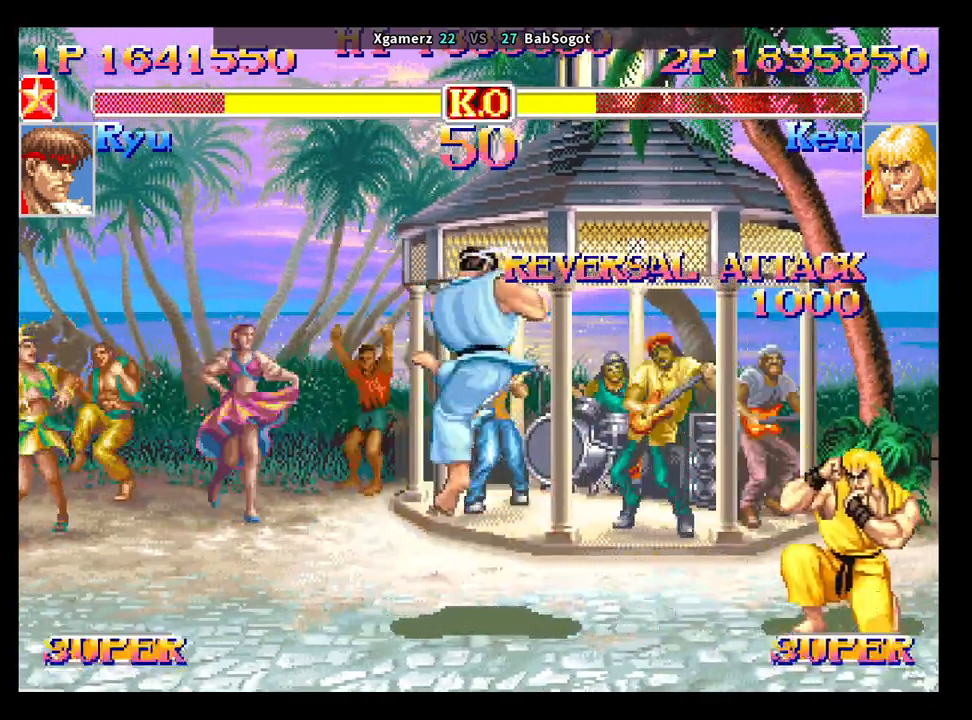
{"buttons": [], "left_stick": "down-right", "events": []}
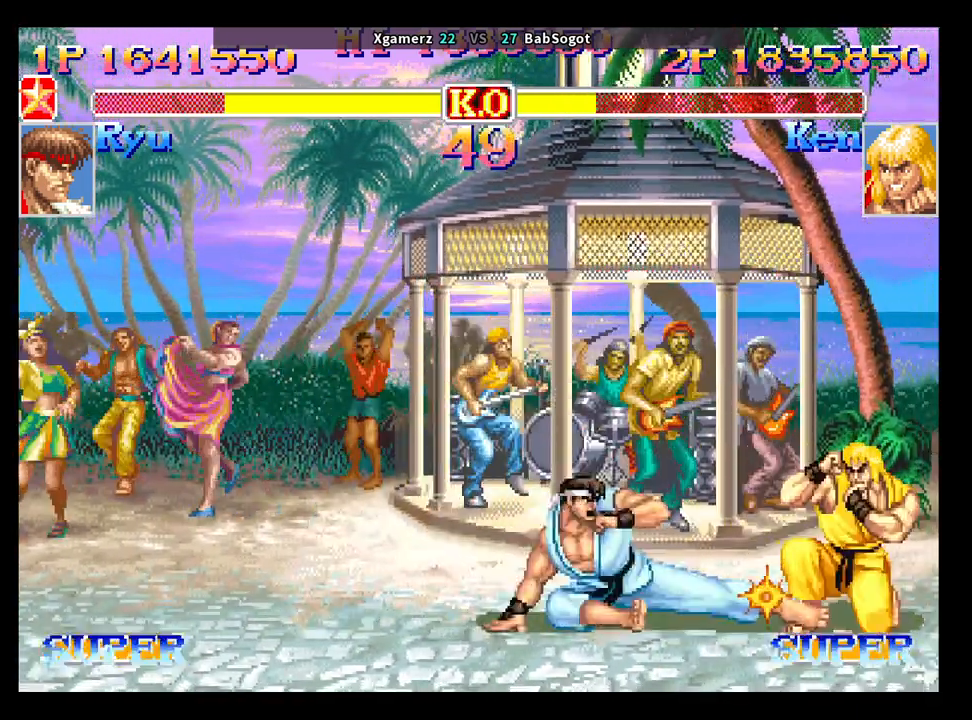
{"buttons": [], "left_stick": "down-right", "events": []}
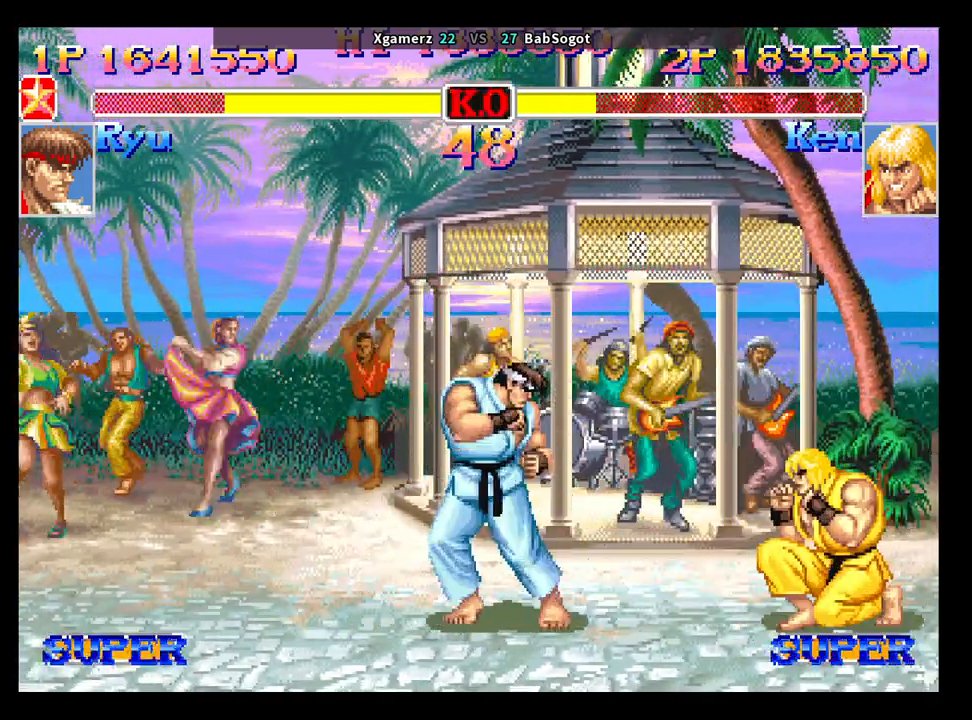
{"buttons": [], "left_stick": "down-right", "events": []}
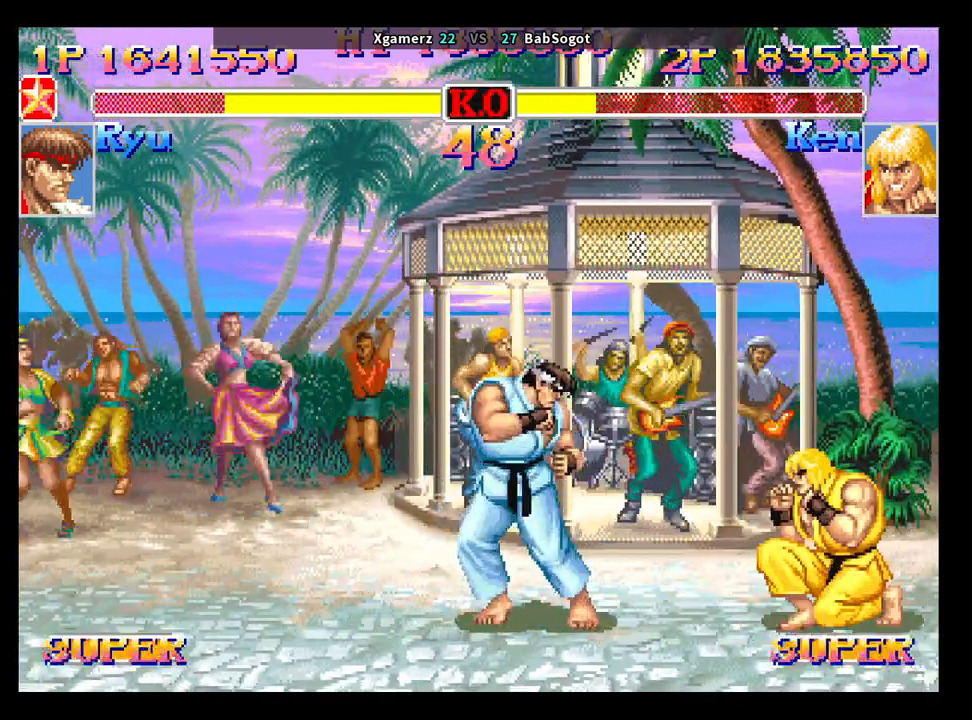
{"buttons": [], "left_stick": "down-right", "events": [[117, "left_stick", "up-left"], [333, "left_stick", "down-left"], [400, "left_stick", "down-right"]]}
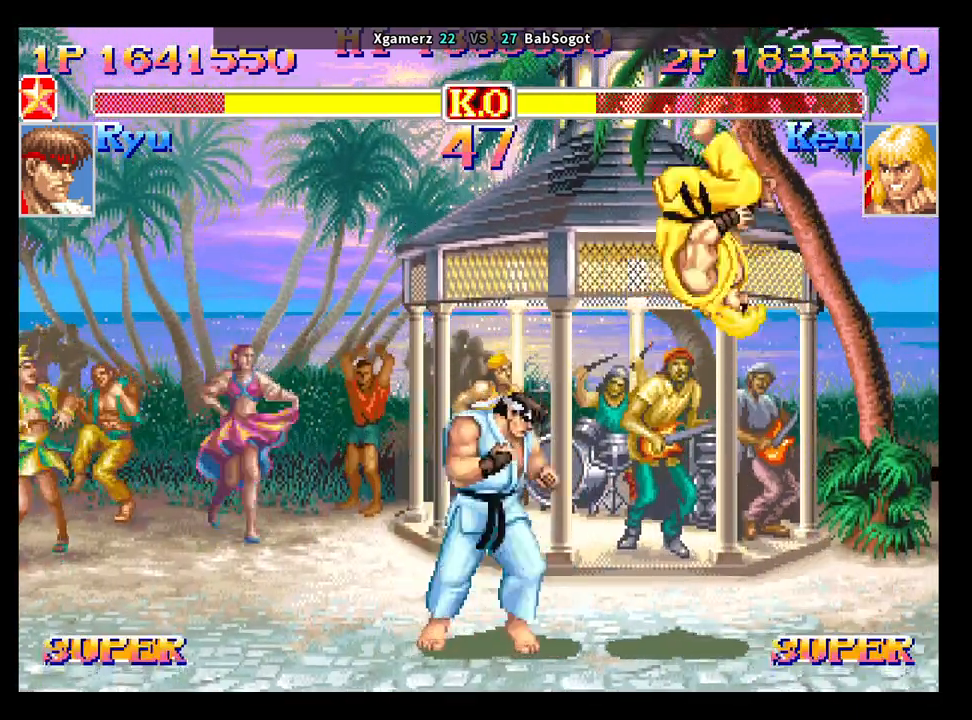
{"buttons": [], "left_stick": "center", "events": [[17, "R2", "down"], [33, "left_stick", "center"], [100, "R2", "up"]]}
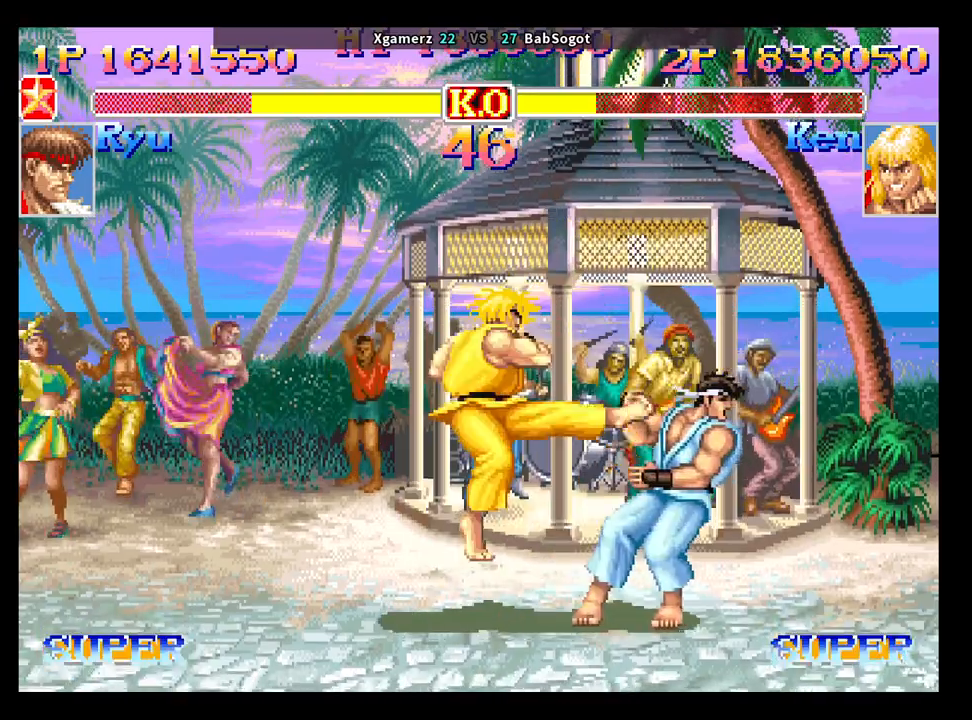
{"buttons": [], "left_stick": "down-left", "events": [[50, "left_stick", "left"], [150, "left_stick", "down-left"], [233, "CIRCLE", "down"], [400, "CIRCLE", "up"]]}
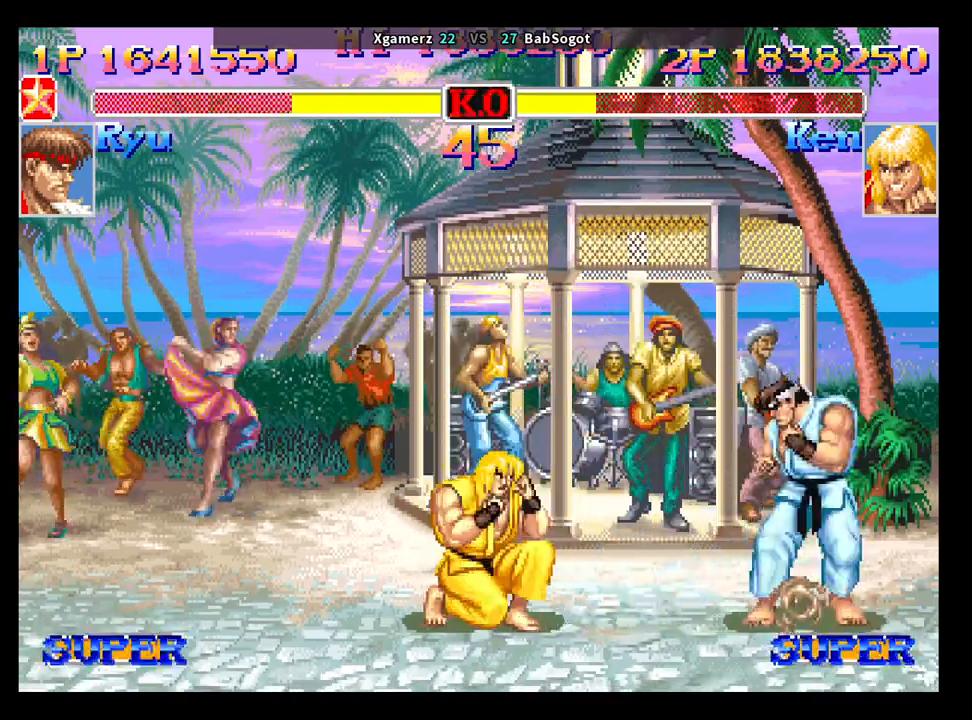
{"buttons": [], "left_stick": "center", "events": [[17, "left_stick", "up-left"], [267, "left_stick", "down"], [350, "left_stick", "left"], [417, "R2", "down"], [417, "left_stick", "center"], [483, "R2", "up"]]}
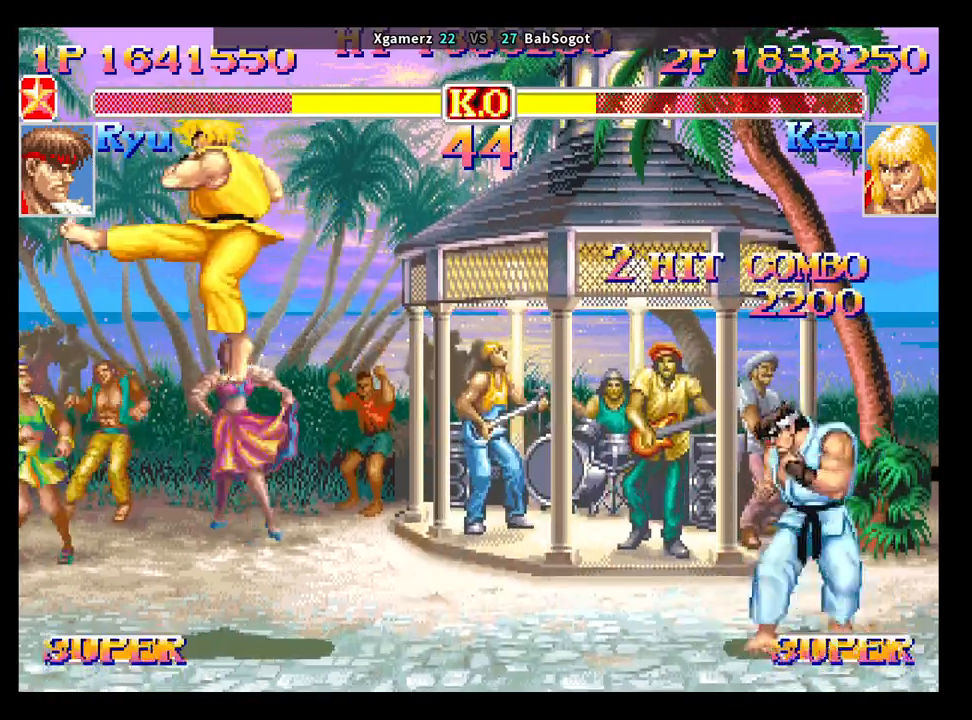
{"buttons": ["TRIANGLE"], "left_stick": "center", "events": [[433, "TRIANGLE", "down"]]}
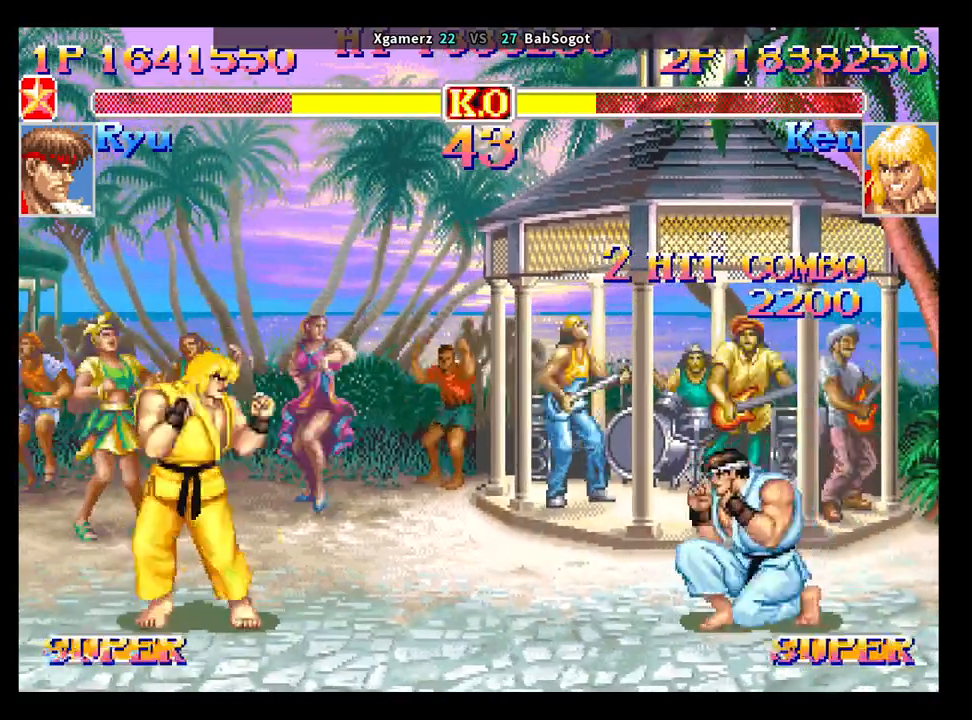
{"buttons": [], "left_stick": "left", "events": [[50, "TRIANGLE", "up"], [183, "left_stick", "up-left"], [333, "left_stick", "right"], [383, "left_stick", "down"], [483, "left_stick", "left"]]}
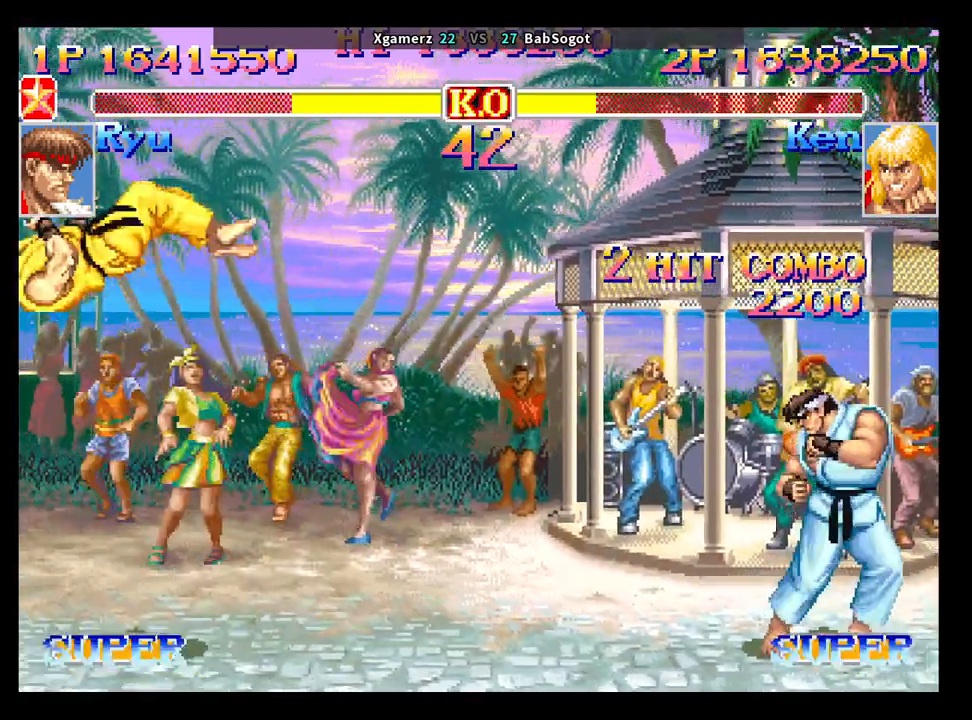
{"buttons": [], "left_stick": "center", "events": [[33, "R2", "down"], [33, "left_stick", "center"], [117, "R2", "up"]]}
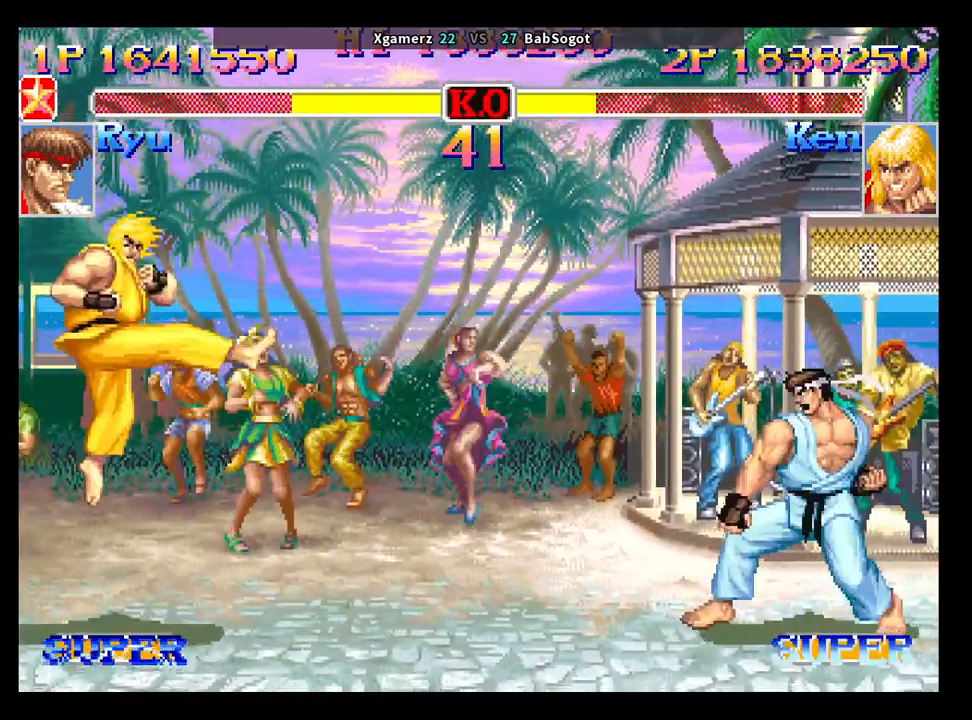
{"buttons": [], "left_stick": "center", "events": [[283, "SQUARE", "down"], [350, "SQUARE", "up"]]}
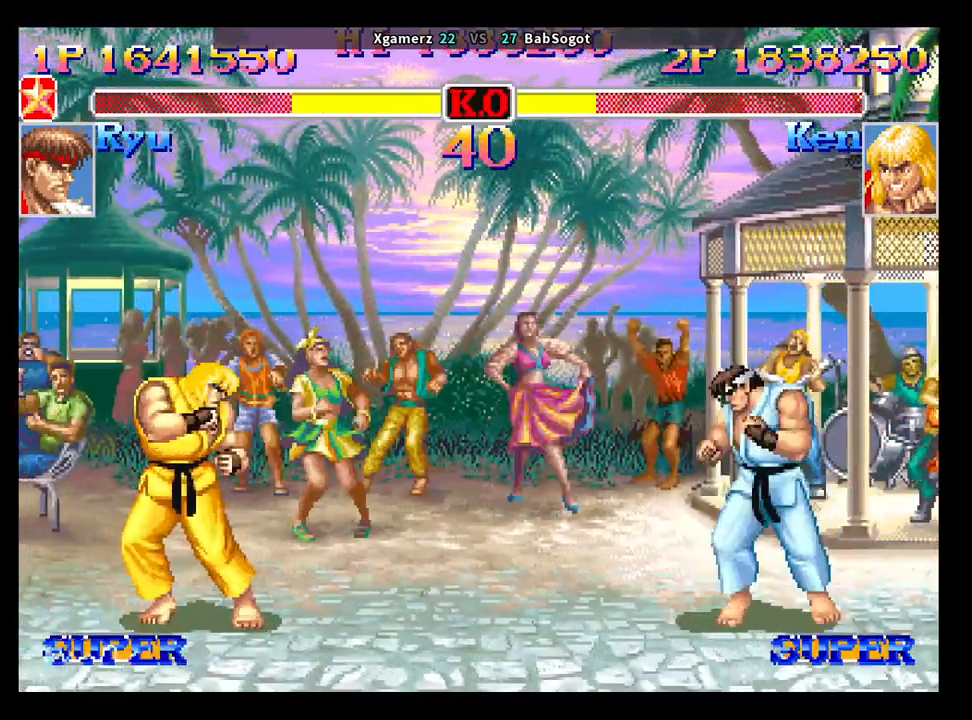
{"buttons": [], "left_stick": "down-left", "events": [[167, "left_stick", "up-right"], [450, "left_stick", "down-left"]]}
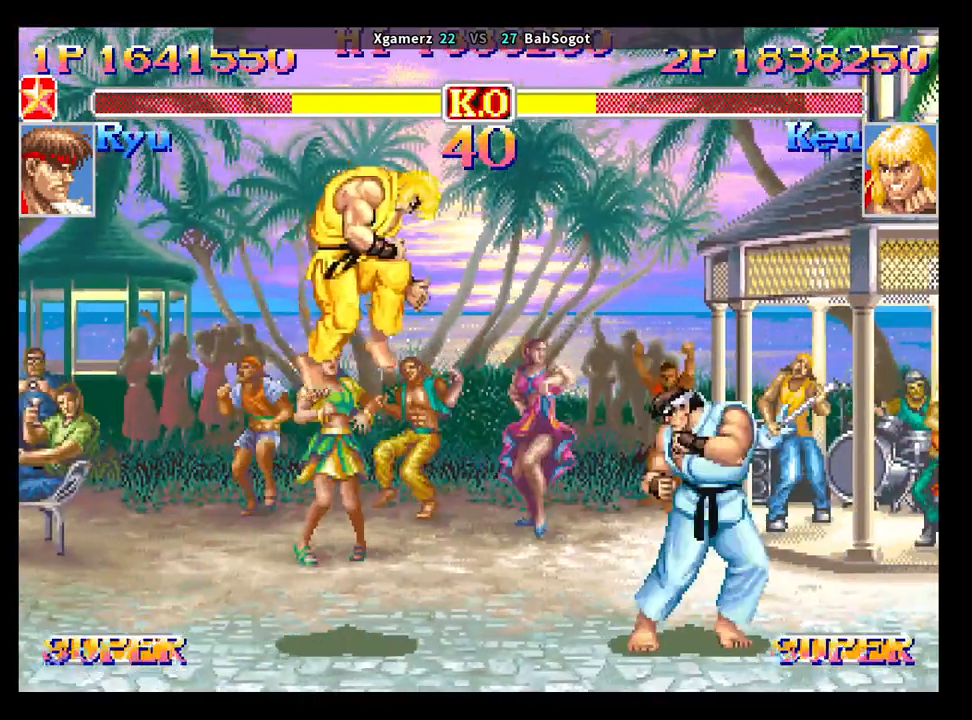
{"buttons": [], "left_stick": "down-left", "events": [[117, "R2", "down"], [233, "R2", "up"]]}
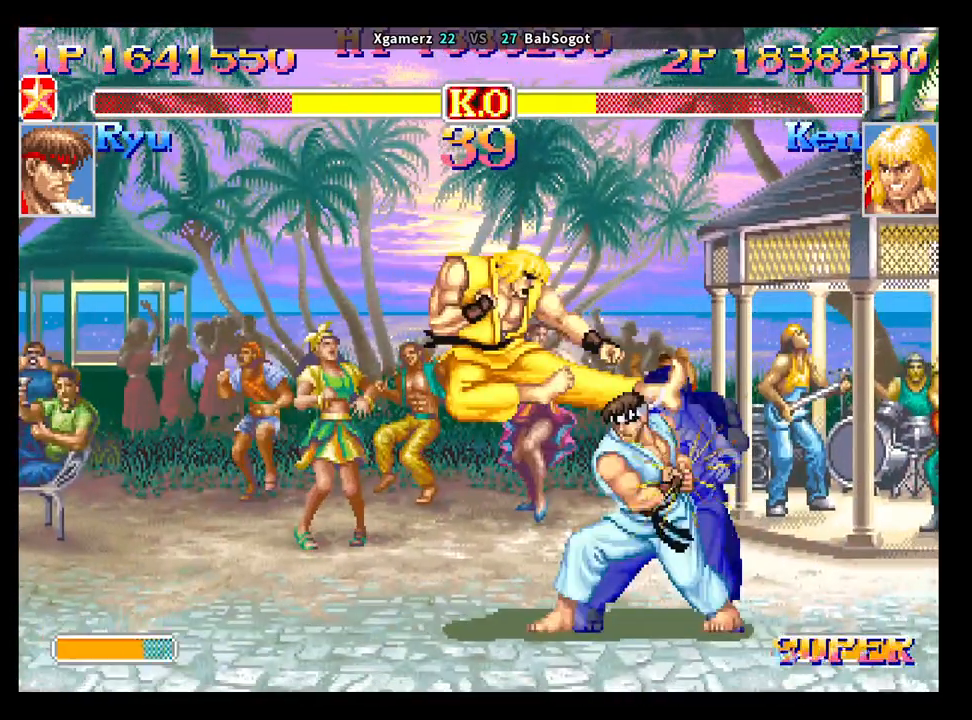
{"buttons": [], "left_stick": "down-left", "events": [[317, "CIRCLE", "down"], [450, "CIRCLE", "up"]]}
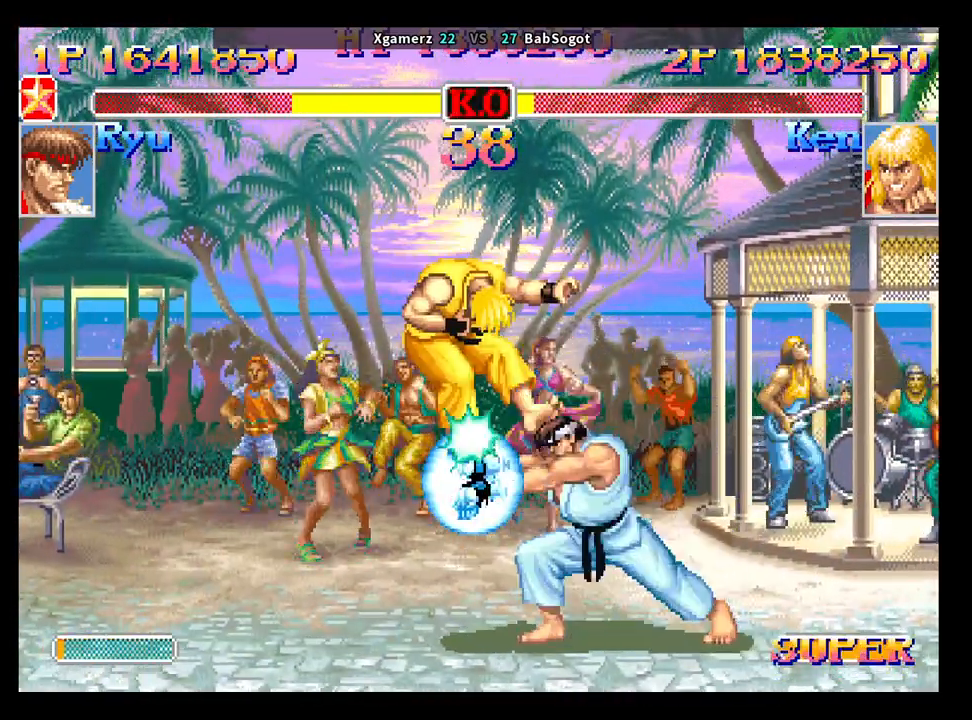
{"buttons": ["SQUARE", "TRIANGLE", "R1"], "left_stick": "center", "events": [[183, "left_stick", "center"], [217, "CROSS", "down"], [217, "SQUARE", "down"], [250, "TRIANGLE", "down"], [267, "R1", "down"], [283, "CROSS", "up"], [333, "SQUARE", "up"], [367, "TRIANGLE", "up"], [383, "R1", "up"], [433, "CROSS", "down"], [450, "SQUARE", "down"], [483, "R1", "down"], [483, "TRIANGLE", "down"], [500, "CROSS", "up"]]}
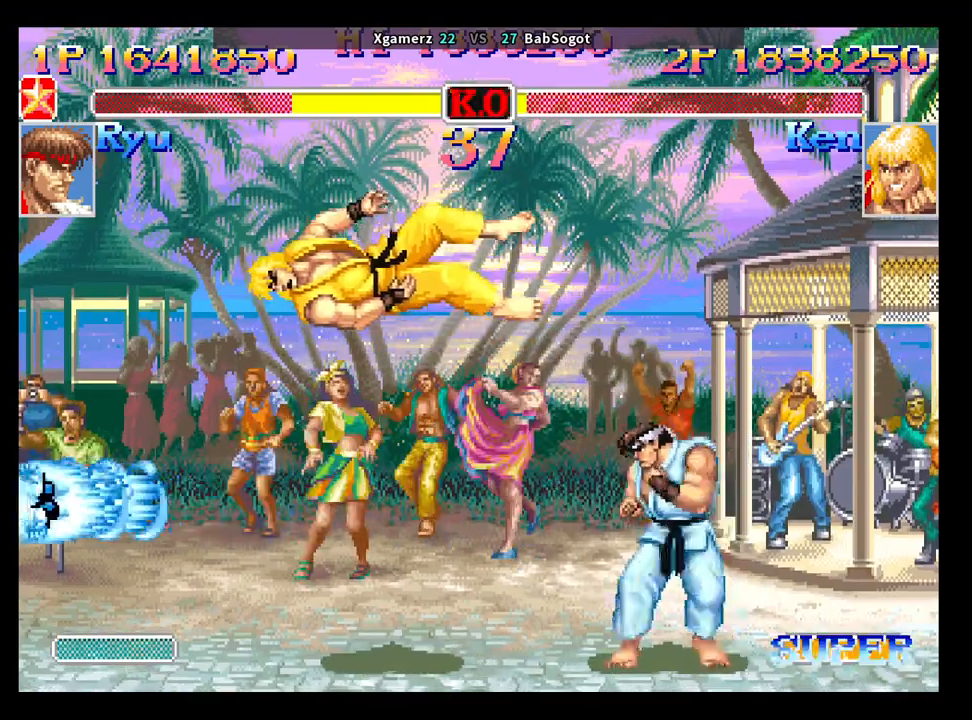
{"buttons": ["R1"], "left_stick": "center", "events": [[33, "SQUARE", "up"], [50, "TRIANGLE", "up"], [67, "R1", "up"], [117, "CROSS", "down"], [150, "SQUARE", "down"], [167, "R1", "down"], [167, "TRIANGLE", "down"], [200, "CROSS", "up"], [217, "SQUARE", "up"], [233, "R1", "up"], [233, "TRIANGLE", "up"], [367, "CROSS", "down"], [417, "SQUARE", "down"], [433, "R1", "down"], [433, "TRIANGLE", "down"], [450, "CROSS", "up"], [467, "SQUARE", "up"], [500, "TRIANGLE", "up"]]}
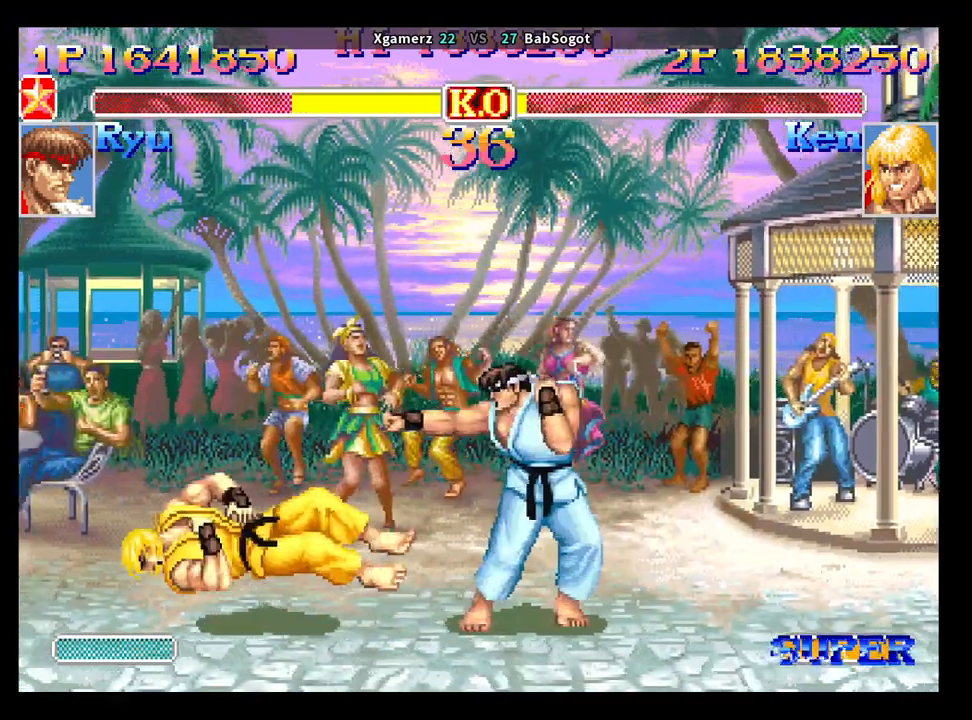
{"buttons": [], "left_stick": "down", "events": [[17, "R1", "up"], [483, "left_stick", "down"]]}
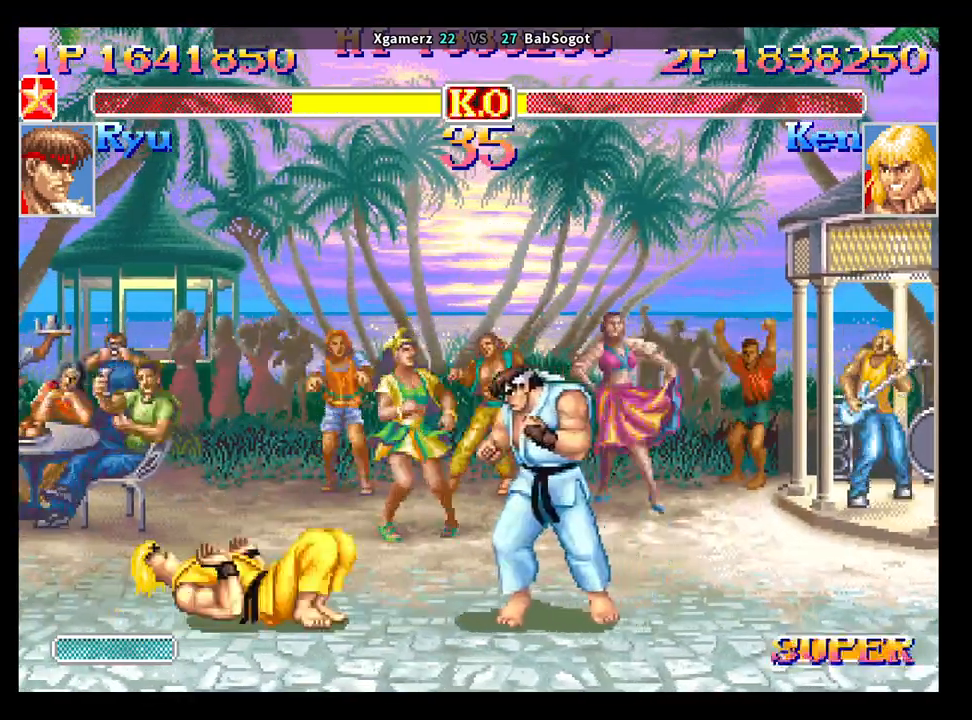
{"buttons": ["R1"], "left_stick": "right", "events": [[250, "SQUARE", "down"], [283, "left_stick", "right"], [300, "R1", "down"], [300, "TRIANGLE", "down"], [317, "SQUARE", "up"], [367, "R1", "up"], [367, "TRIANGLE", "up"], [417, "SQUARE", "down"], [417, "left_stick", "down"], [433, "R1", "down"], [450, "TRIANGLE", "down"], [467, "SQUARE", "up"], [500, "TRIANGLE", "up"], [500, "left_stick", "right"]]}